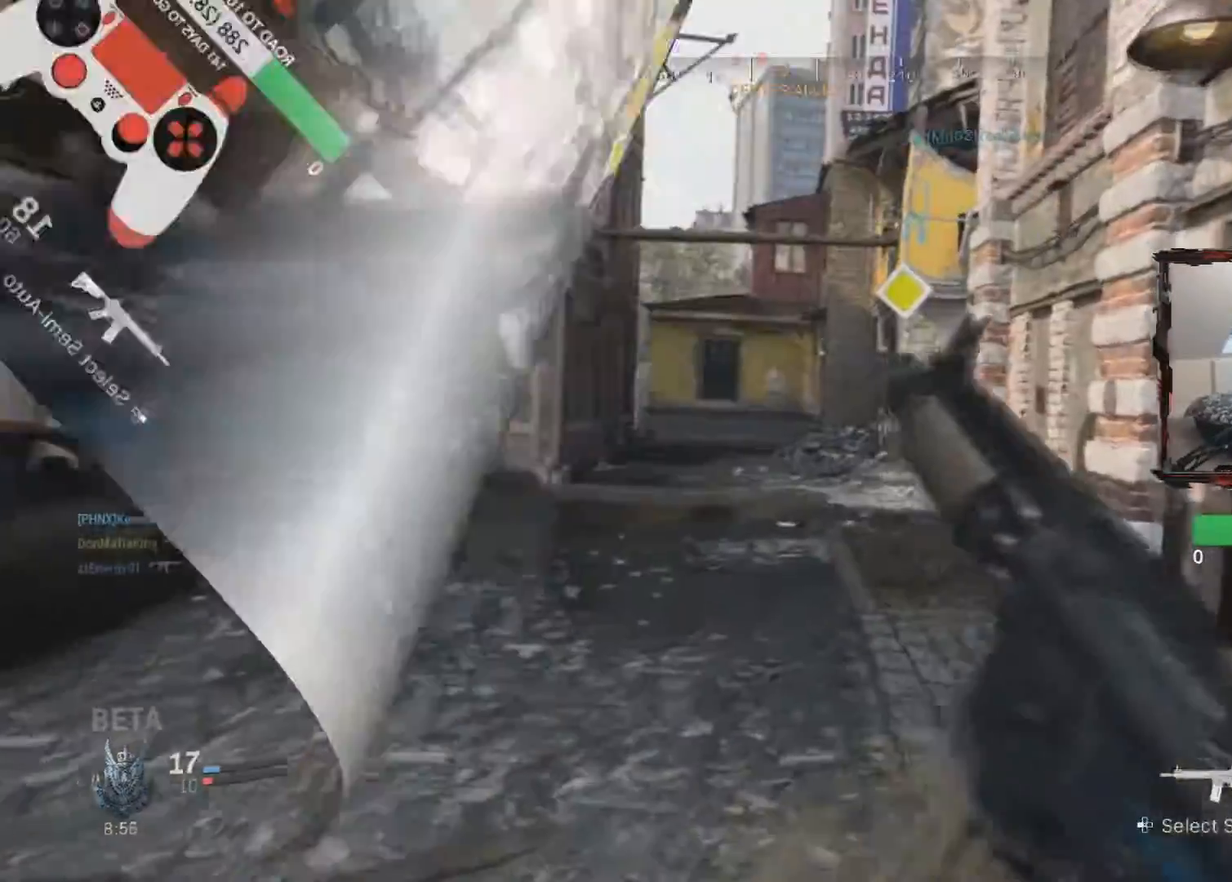
Gameplay with a controller (PlayStation layout); each line is a JSON object with the inputs held at the frame after it. "events" lists button and stick changes between this image and that frame as [ms after this image, input, new state], when the widget could be followed in between.
{"buttons": [], "left_stick": "up", "right_stick": "center", "events": []}
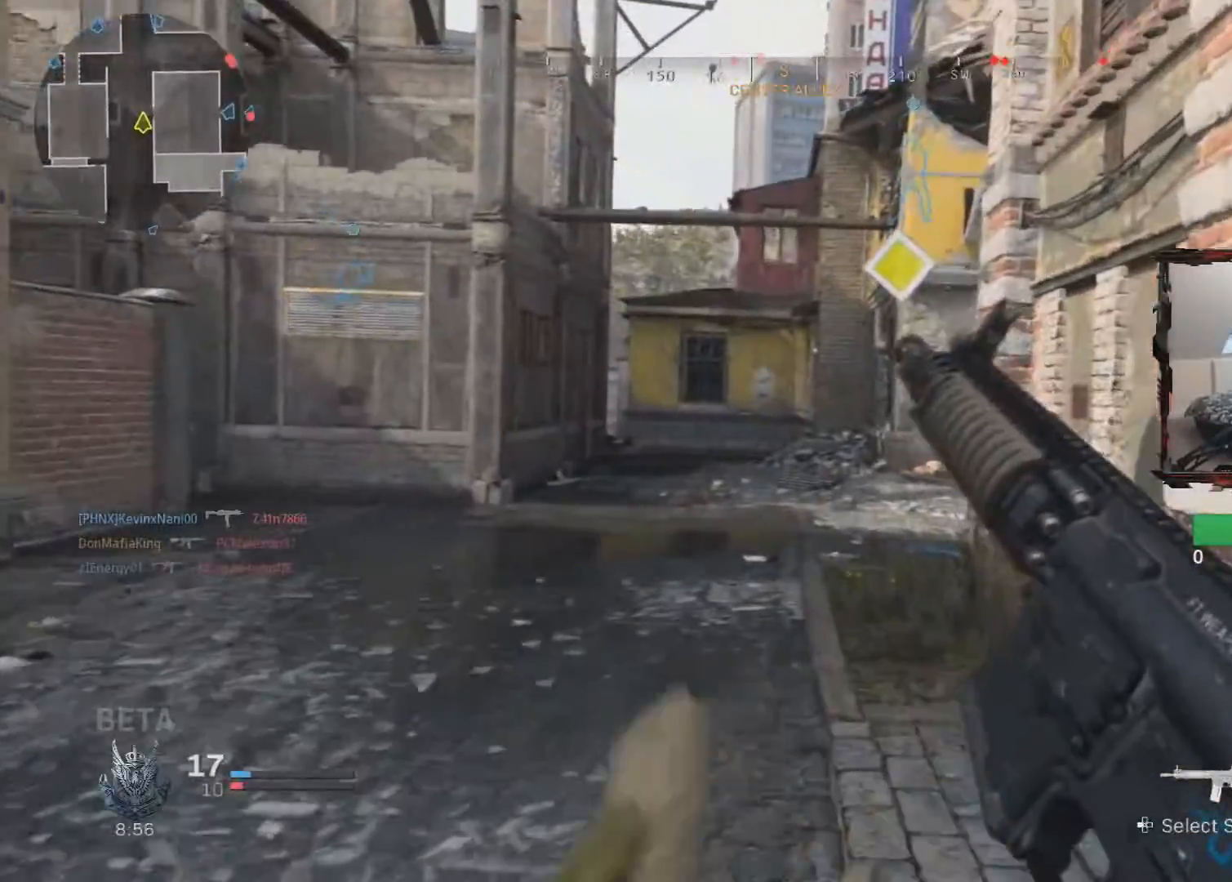
{"buttons": ["L3"], "left_stick": "up", "right_stick": "center", "events": [[484, "L3", "down"]]}
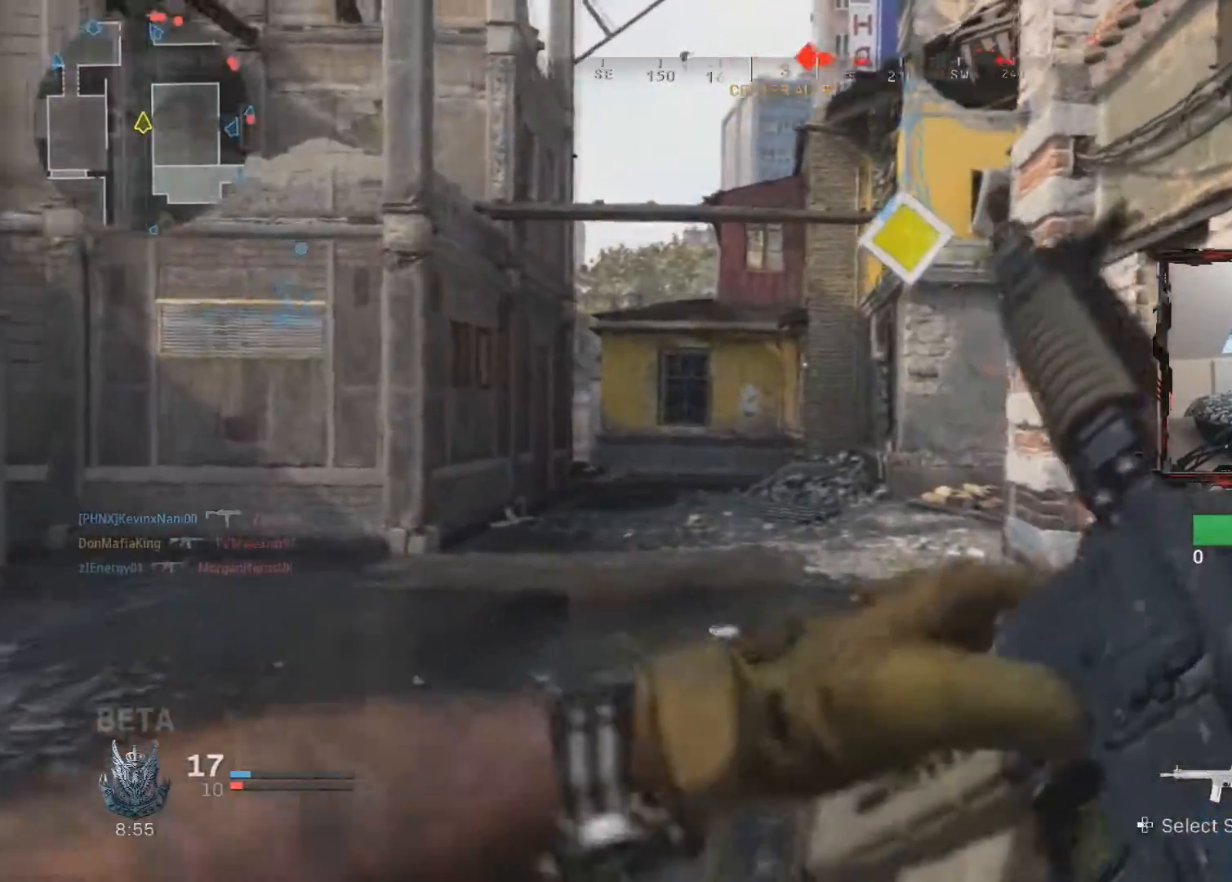
{"buttons": ["L3"], "left_stick": "up", "right_stick": "center", "events": []}
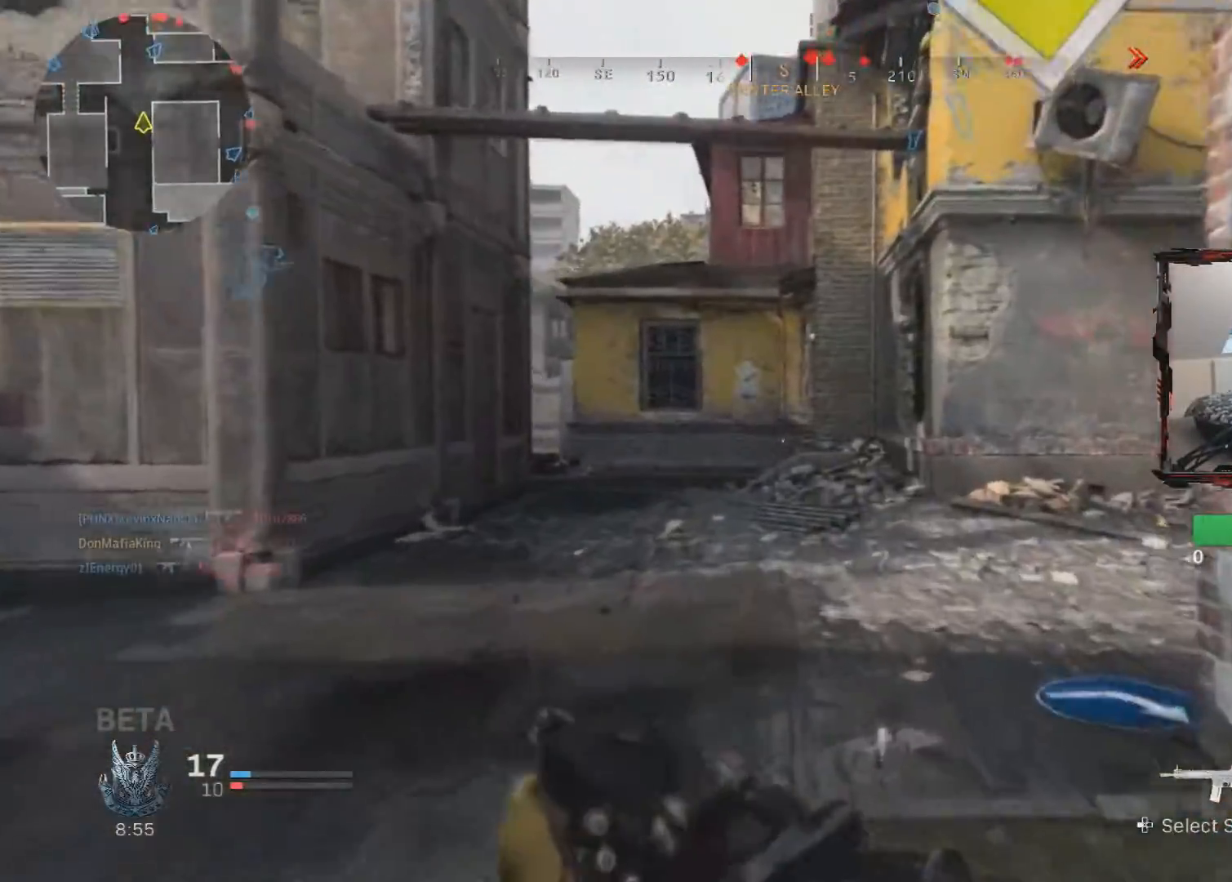
{"buttons": [], "left_stick": "up", "right_stick": "center", "events": [[67, "right_stick", "left"], [167, "L3", "up"], [234, "right_stick", "center"]]}
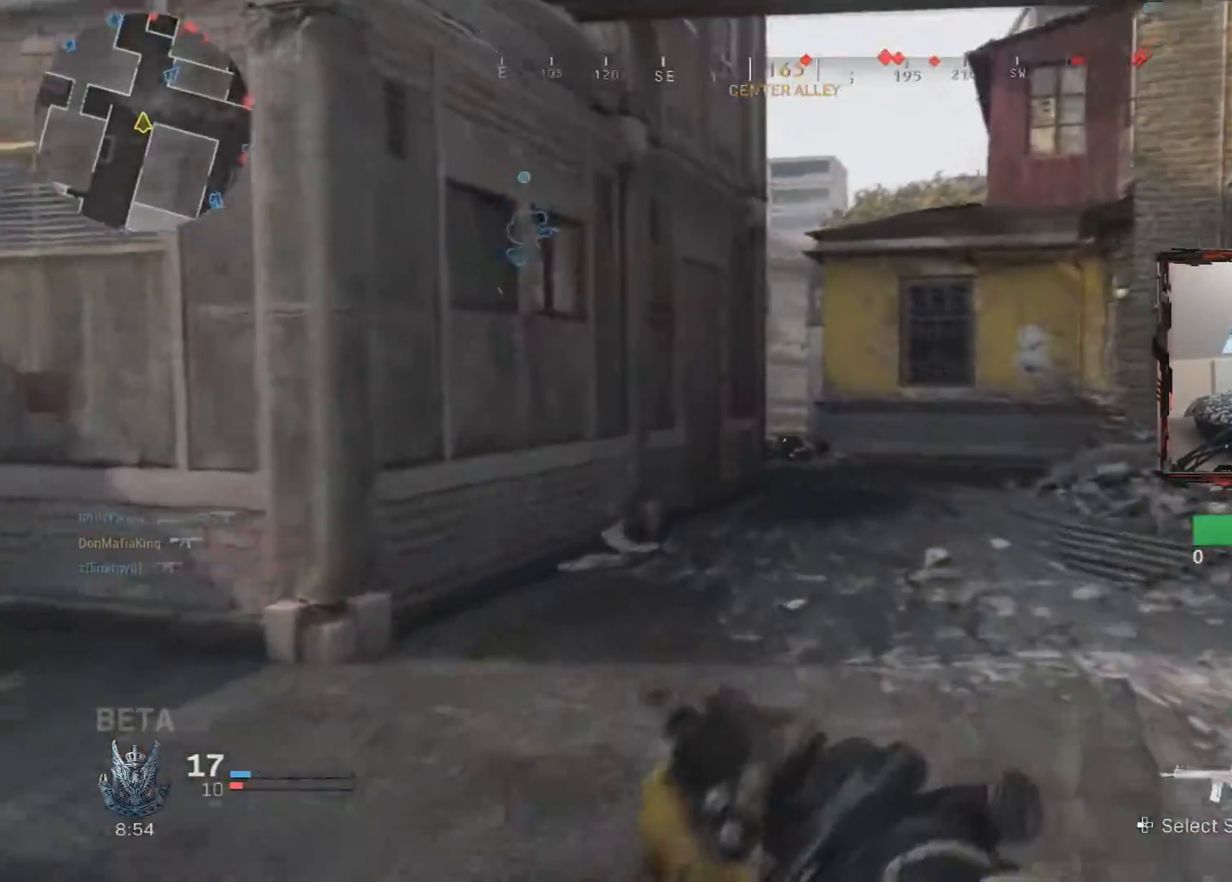
{"buttons": [], "left_stick": "up", "right_stick": "center", "events": []}
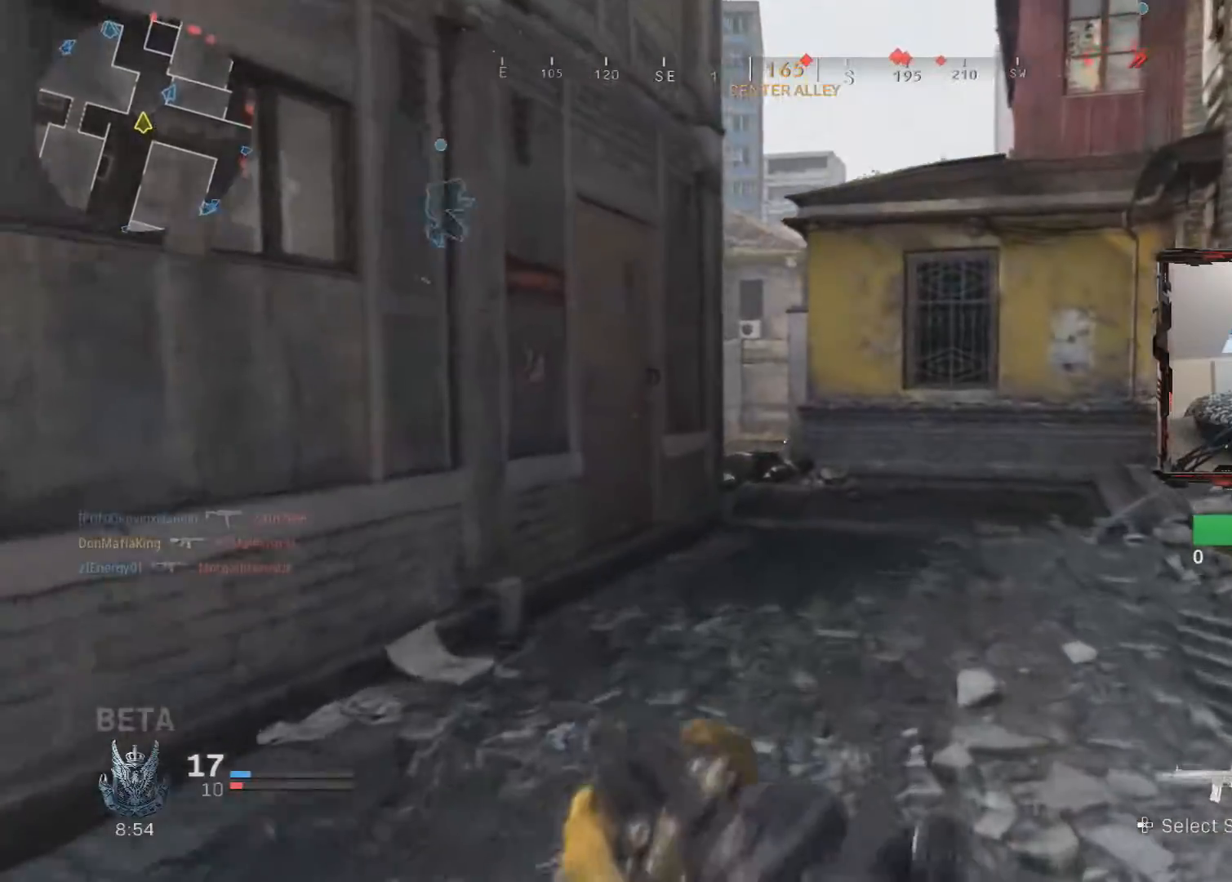
{"buttons": [], "left_stick": "up", "right_stick": "left", "events": [[251, "right_stick", "left"]]}
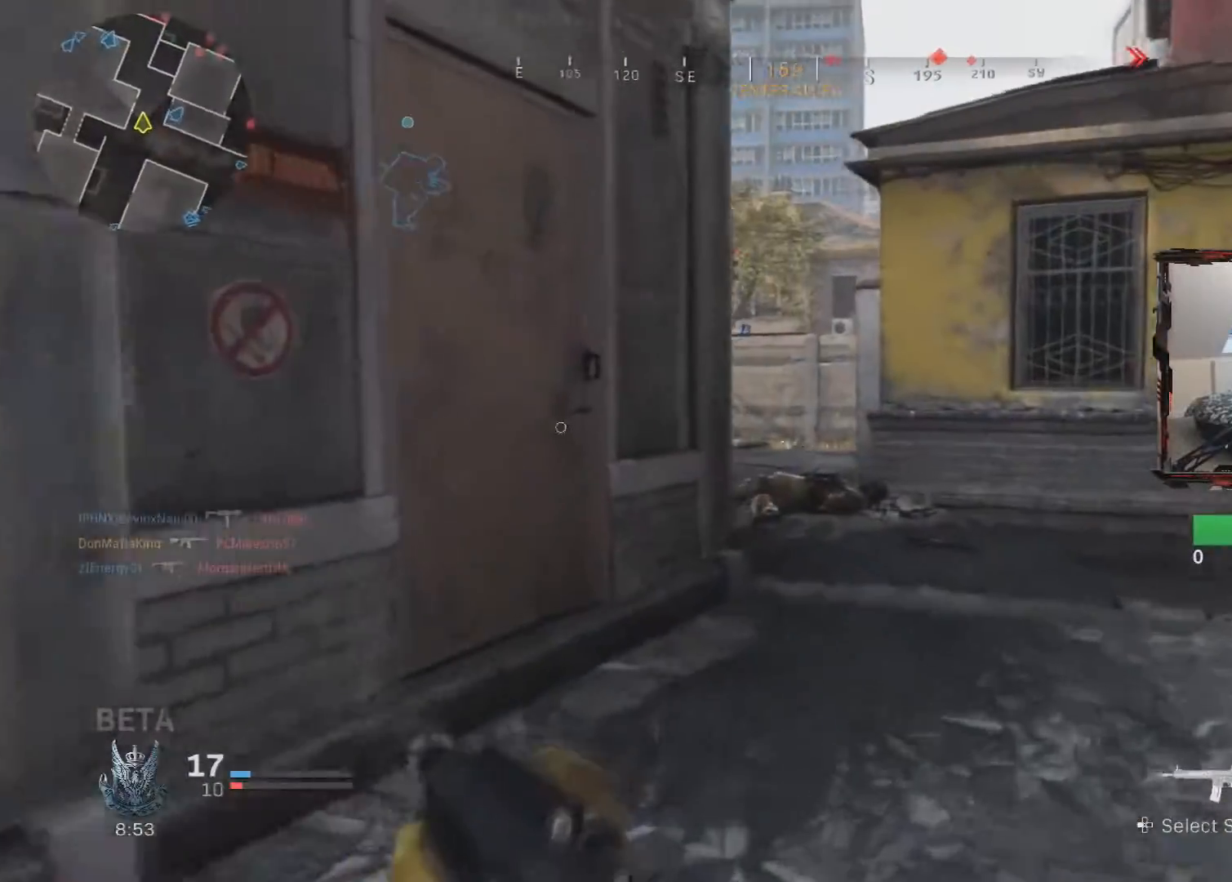
{"buttons": [], "left_stick": "up", "right_stick": "center", "events": [[100, "right_stick", "center"]]}
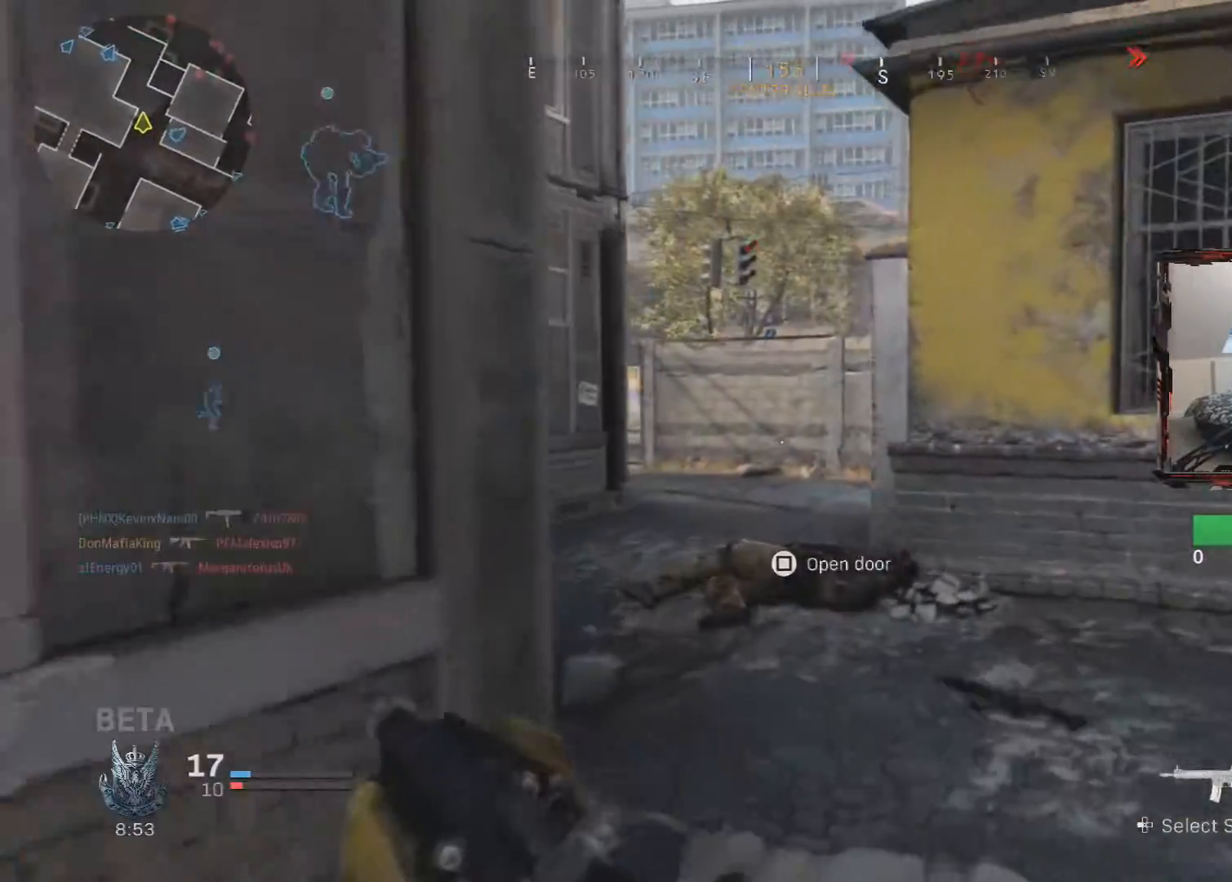
{"buttons": [], "left_stick": "up", "right_stick": "center", "events": []}
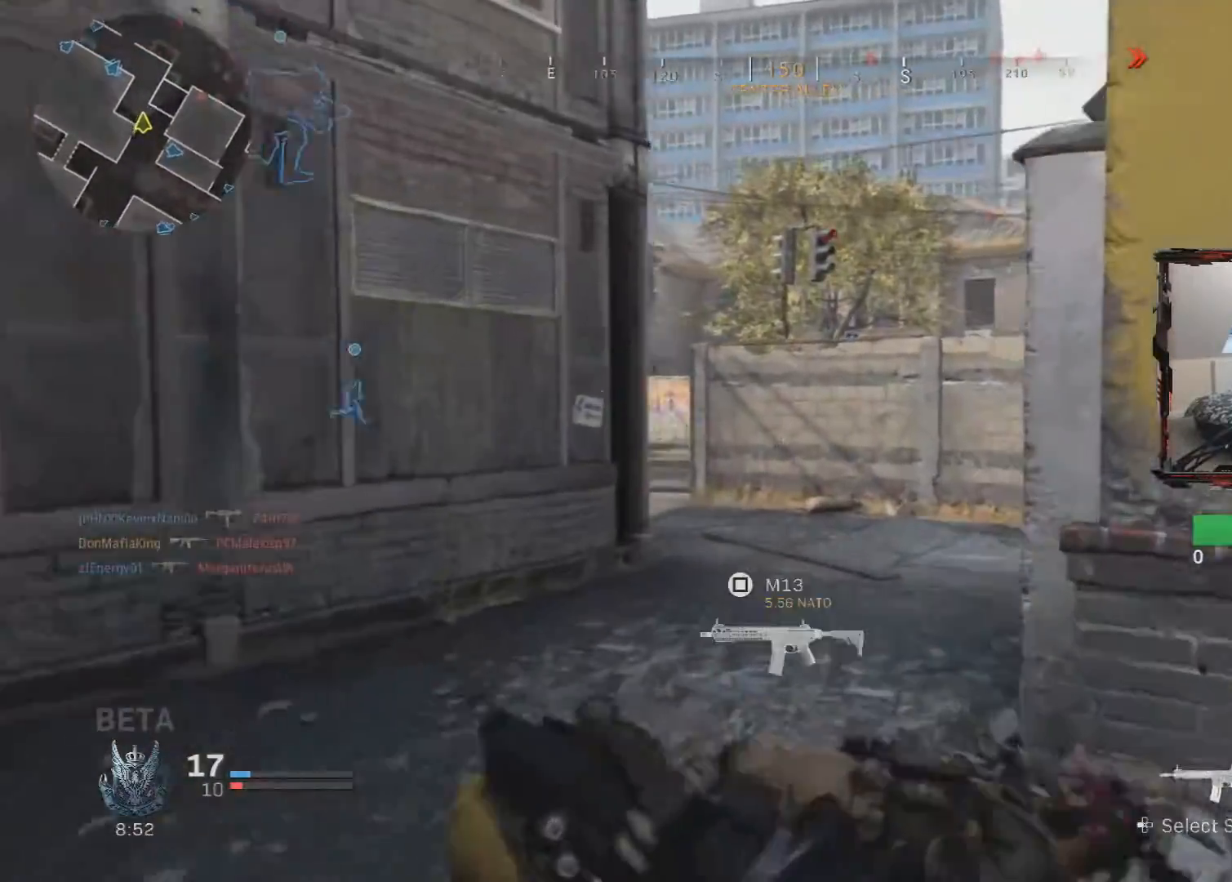
{"buttons": [], "left_stick": "up", "right_stick": "right", "events": [[234, "right_stick", "right"]]}
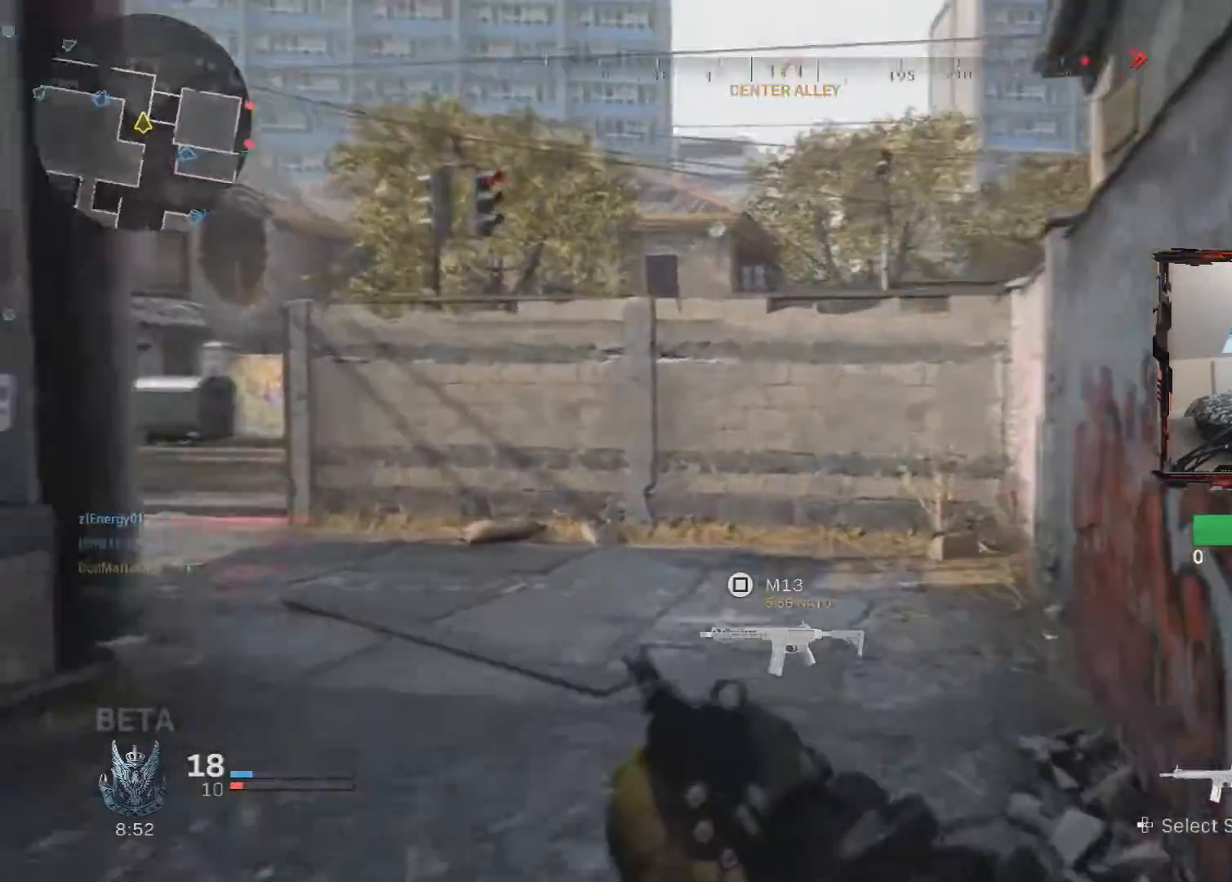
{"buttons": [], "left_stick": "up", "right_stick": "center", "events": [[234, "right_stick", "center"]]}
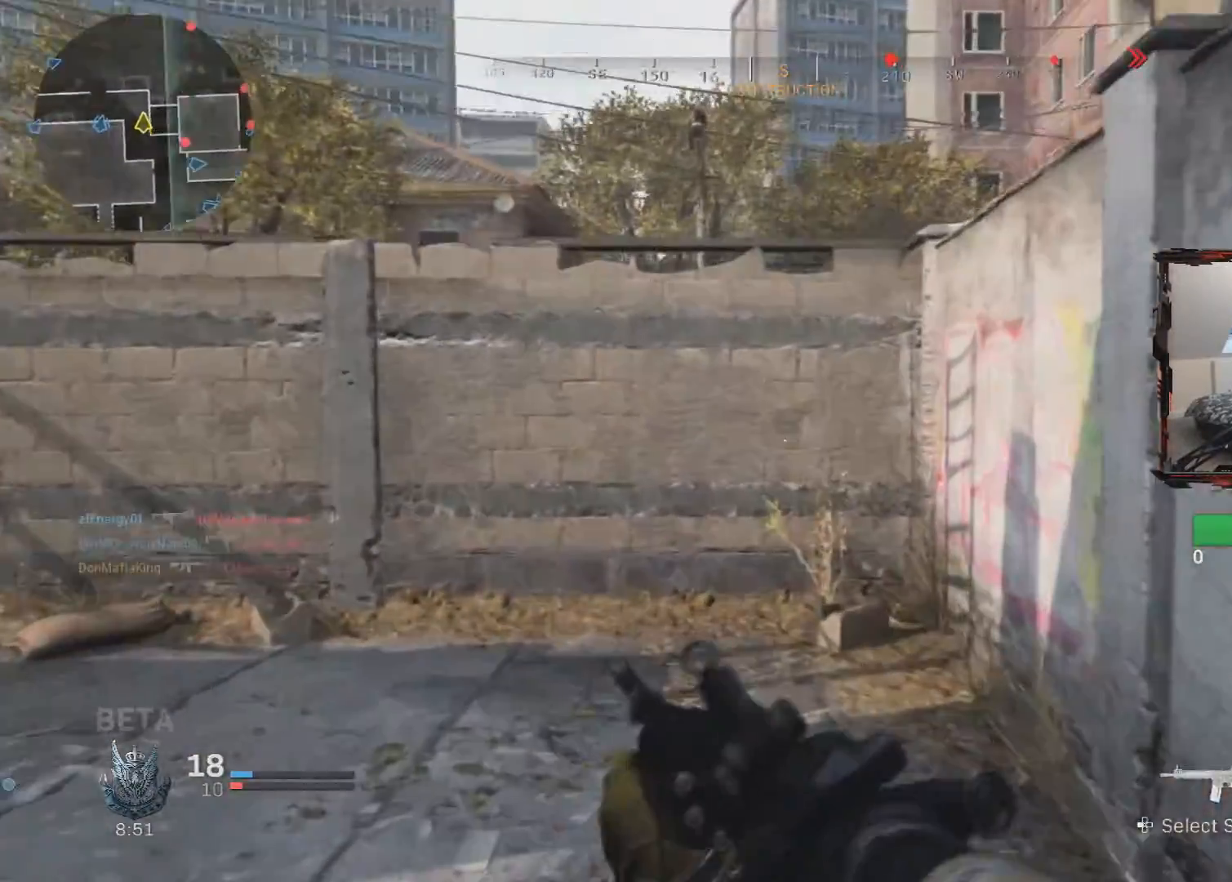
{"buttons": [], "left_stick": "up", "right_stick": "right", "events": [[134, "right_stick", "right"]]}